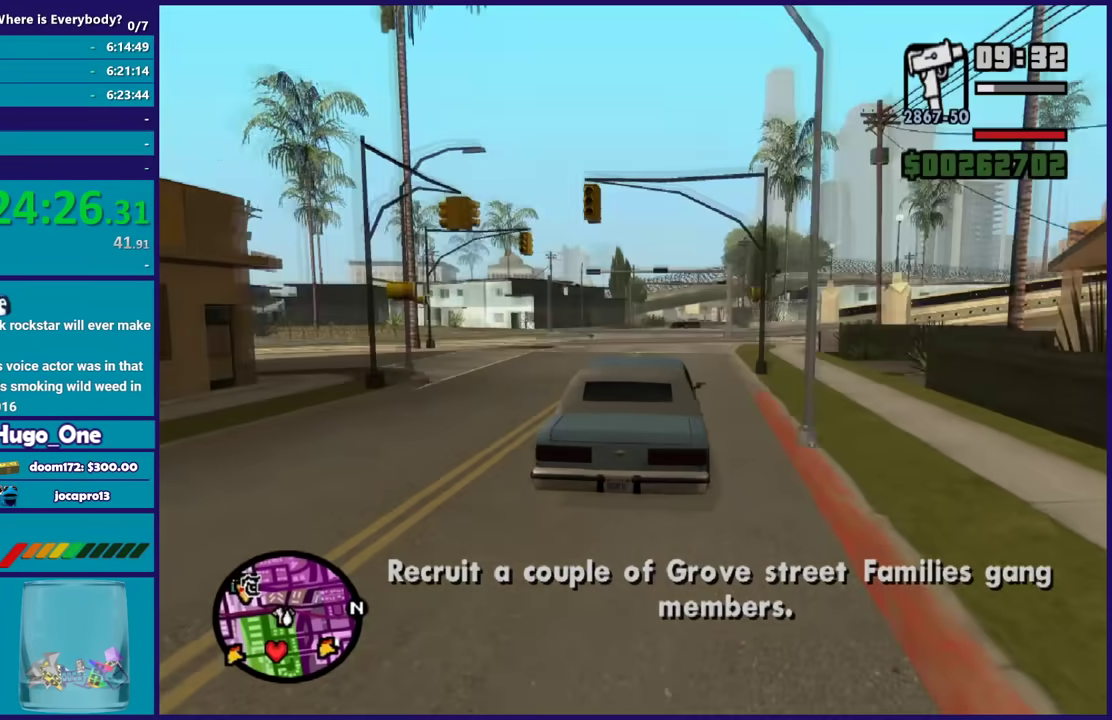
Gameplay with a controller (Xbox layout); each line is a JSON object with the inputs held at the frame after it. "events" lists button and stick changes between this image and that frame as [ms after this image, input, new state], when the widget could be followed in between. Not read: START.
{"buttons": ["R2"], "left_stick": "center", "right_stick": "down", "events": [[133, "right_stick", "down"]]}
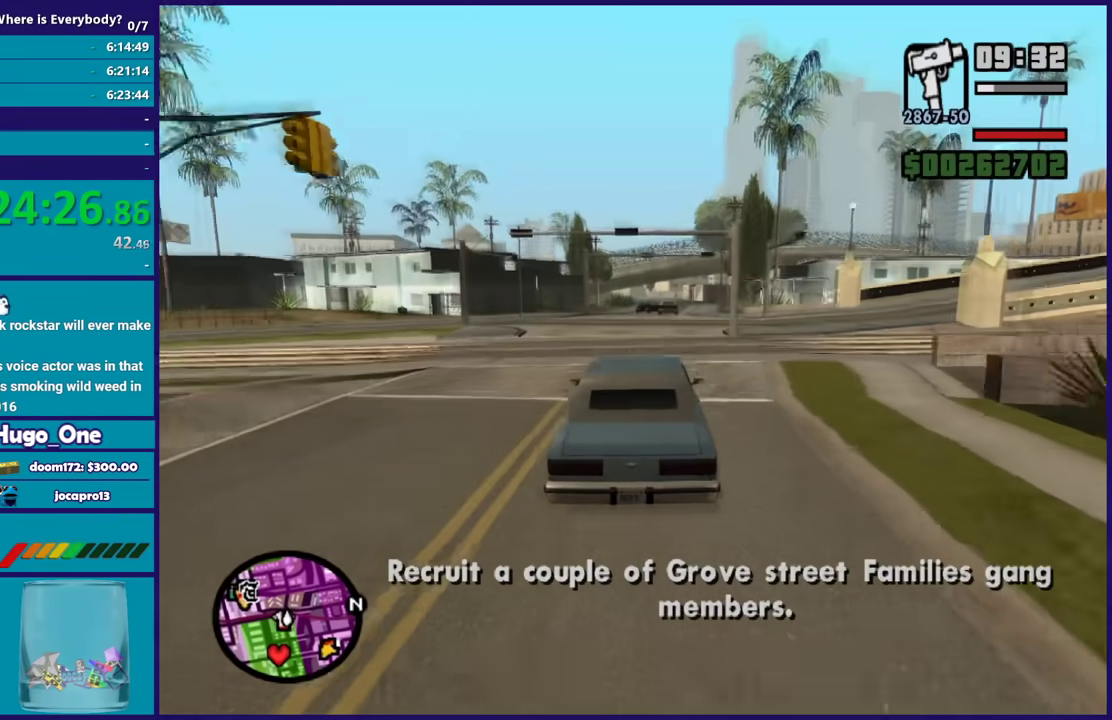
{"buttons": [], "left_stick": "center", "right_stick": "center", "events": [[100, "right_stick", "center"], [267, "left_stick", "down-right"], [334, "left_stick", "center"], [501, "R2", "up"]]}
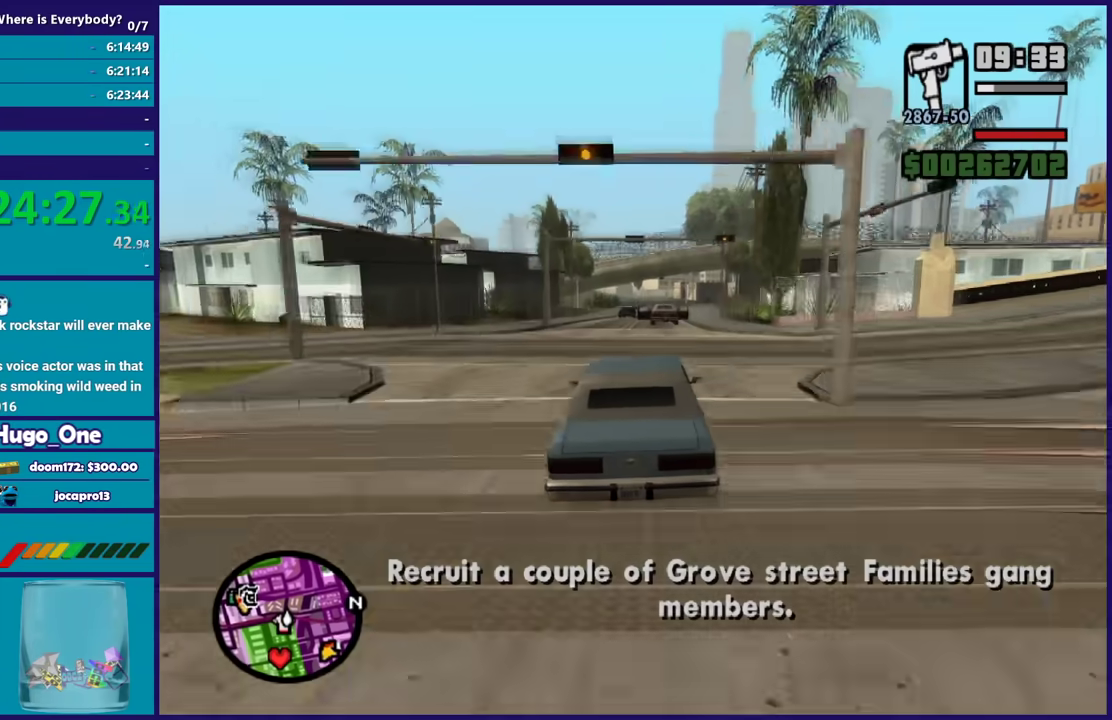
{"buttons": [], "left_stick": "center", "right_stick": "center", "events": [[33, "left_stick", "right"], [33, "right_stick", "down"], [333, "right_stick", "center"], [467, "left_stick", "center"]]}
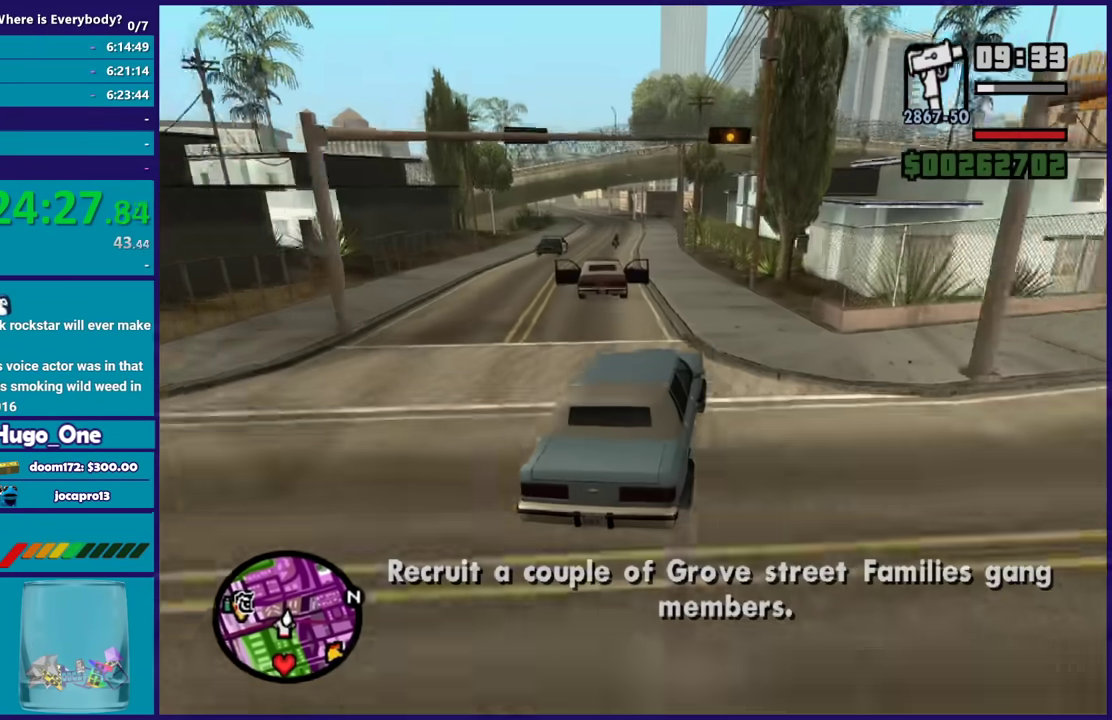
{"buttons": [], "left_stick": "left", "right_stick": "down-left", "events": [[67, "left_stick", "left"], [267, "right_stick", "down"], [434, "right_stick", "down-left"]]}
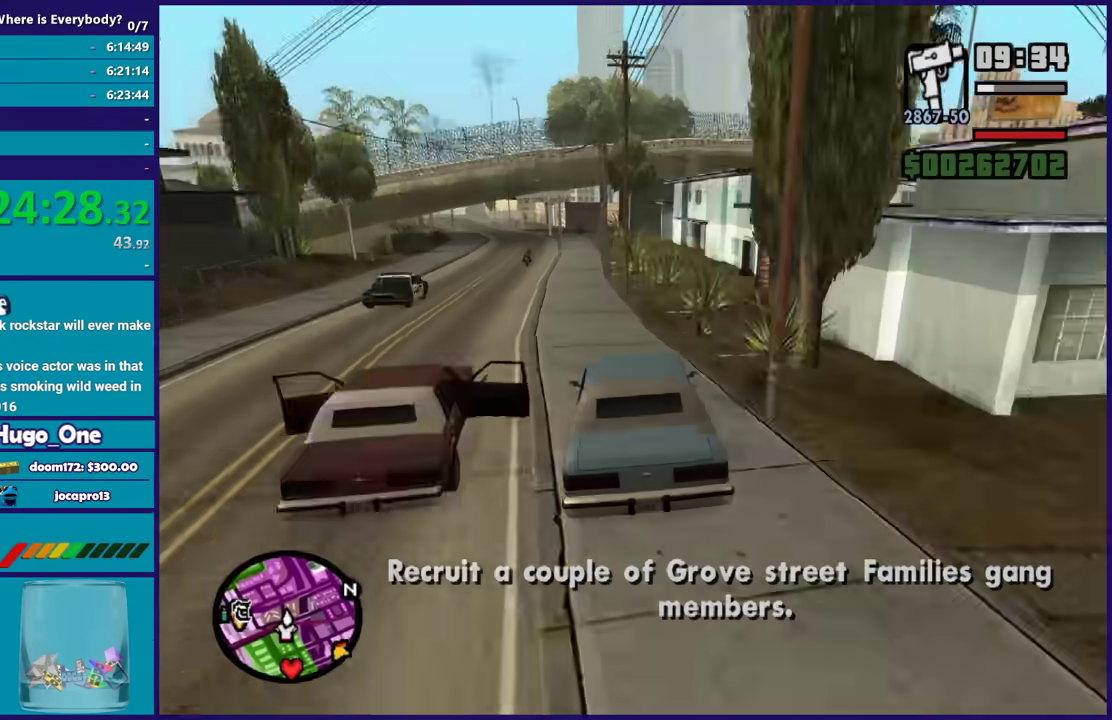
{"buttons": ["R2"], "left_stick": "down-right", "right_stick": "down-left", "events": [[100, "left_stick", "center"], [233, "left_stick", "left"], [367, "R2", "down"], [400, "left_stick", "up"], [500, "left_stick", "down-right"]]}
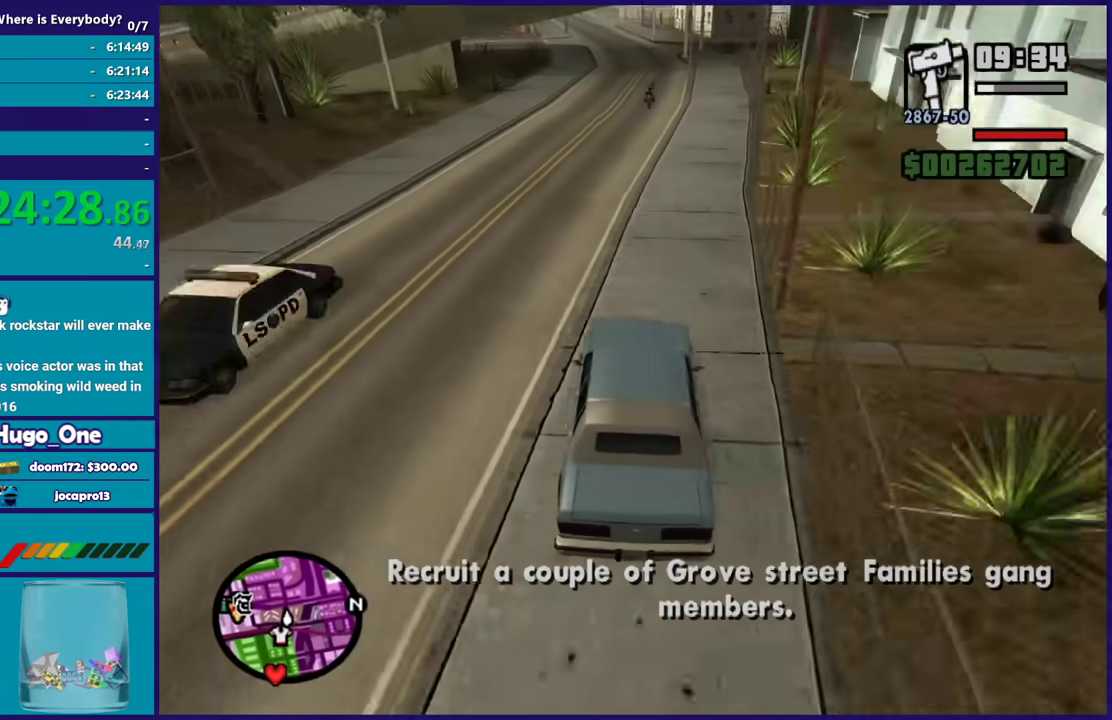
{"buttons": ["R2"], "left_stick": "right", "right_stick": "center", "events": [[67, "right_stick", "center"], [134, "left_stick", "up-left"], [267, "left_stick", "center"], [334, "left_stick", "up-left"], [467, "left_stick", "right"]]}
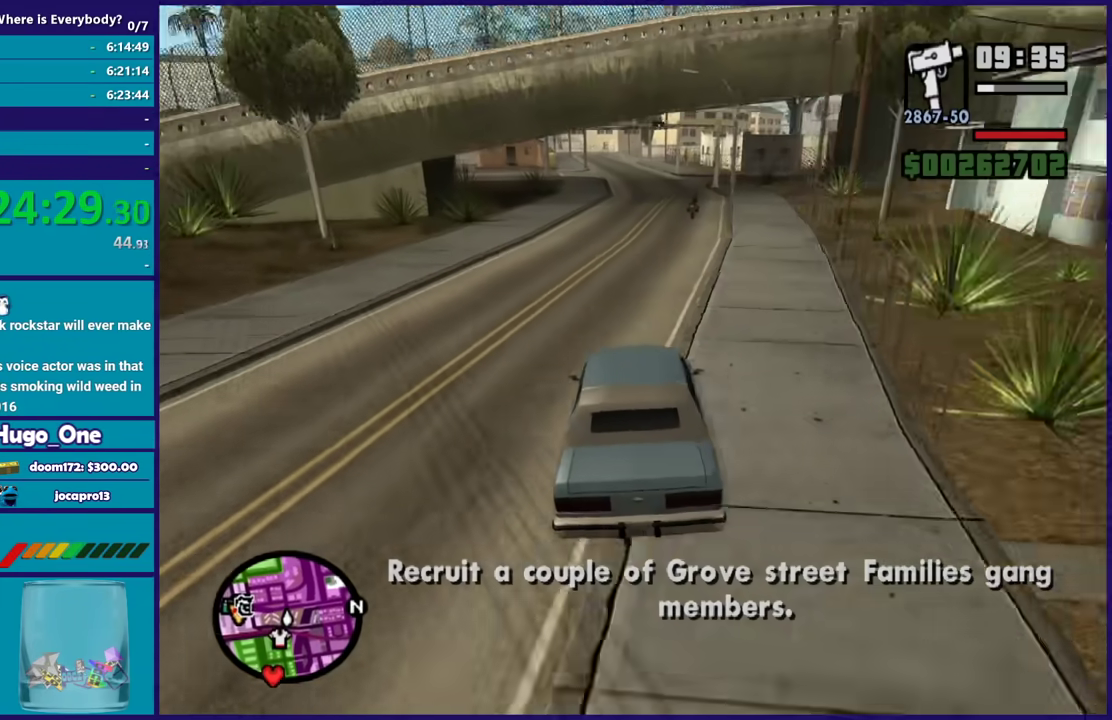
{"buttons": ["R2"], "left_stick": "left", "right_stick": "down-left", "events": [[100, "left_stick", "center"], [100, "right_stick", "down-left"], [200, "right_stick", "center"], [400, "left_stick", "left"], [400, "right_stick", "down-left"]]}
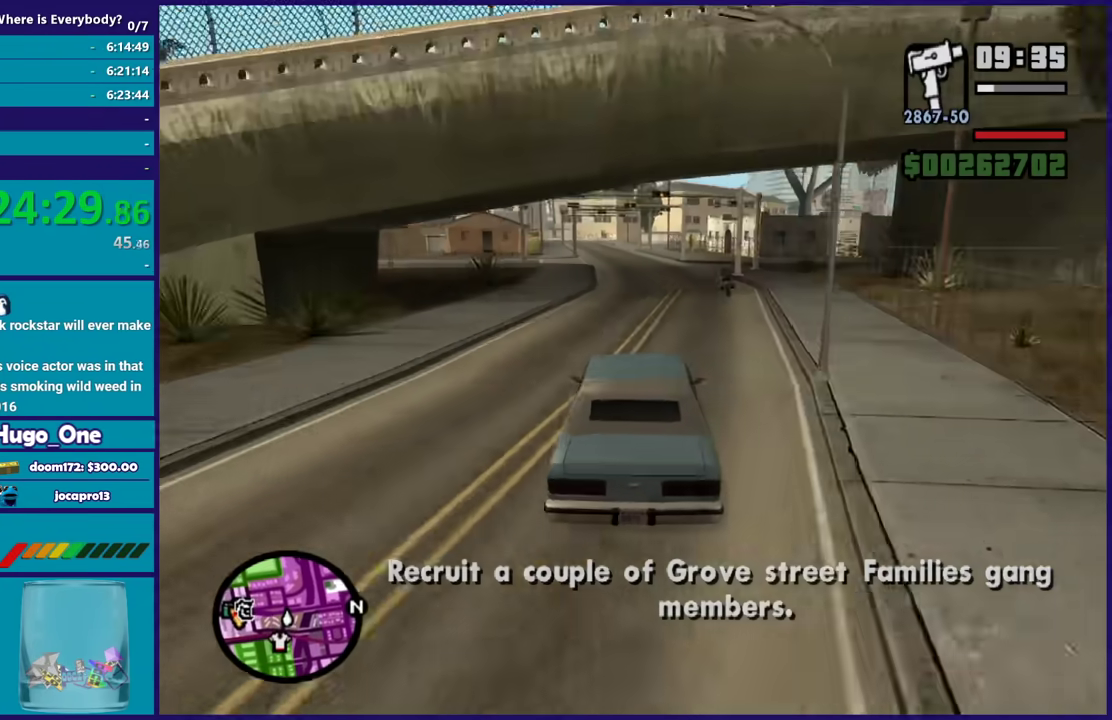
{"buttons": ["R2"], "left_stick": "center", "right_stick": "center", "events": [[34, "left_stick", "center"], [34, "right_stick", "center"], [167, "right_stick", "down-left"], [334, "left_stick", "up-left"], [334, "right_stick", "center"], [467, "left_stick", "center"]]}
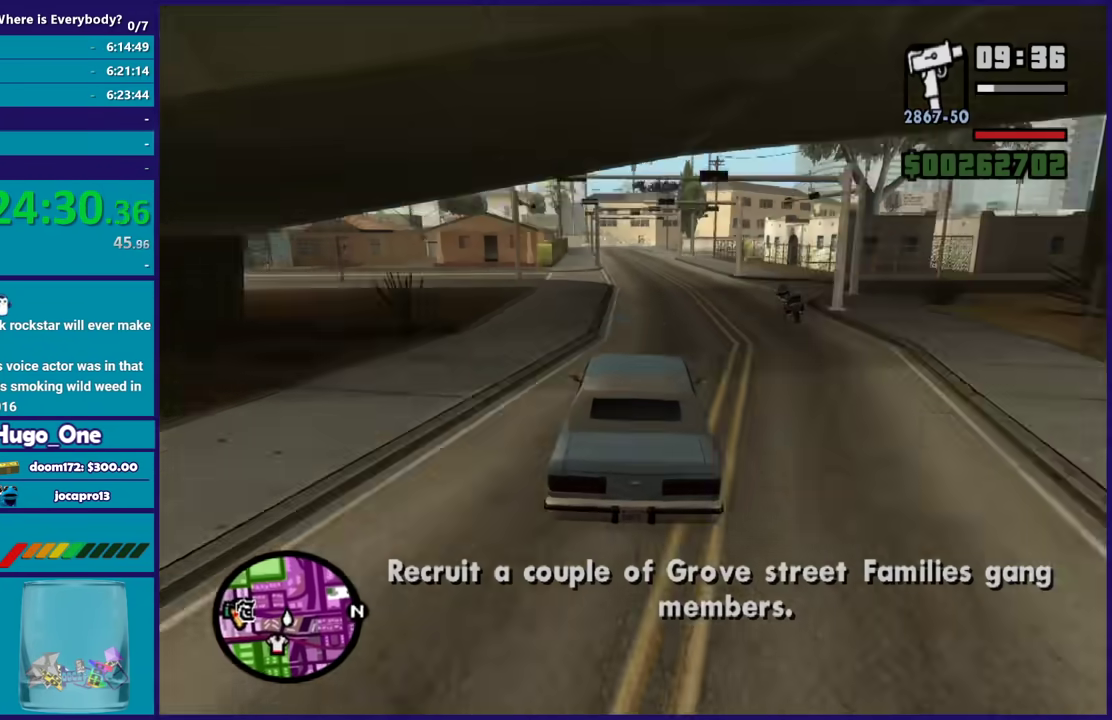
{"buttons": ["R2"], "left_stick": "up-left", "right_stick": "center", "events": [[333, "right_stick", "down-left"], [467, "left_stick", "up-left"], [467, "right_stick", "center"]]}
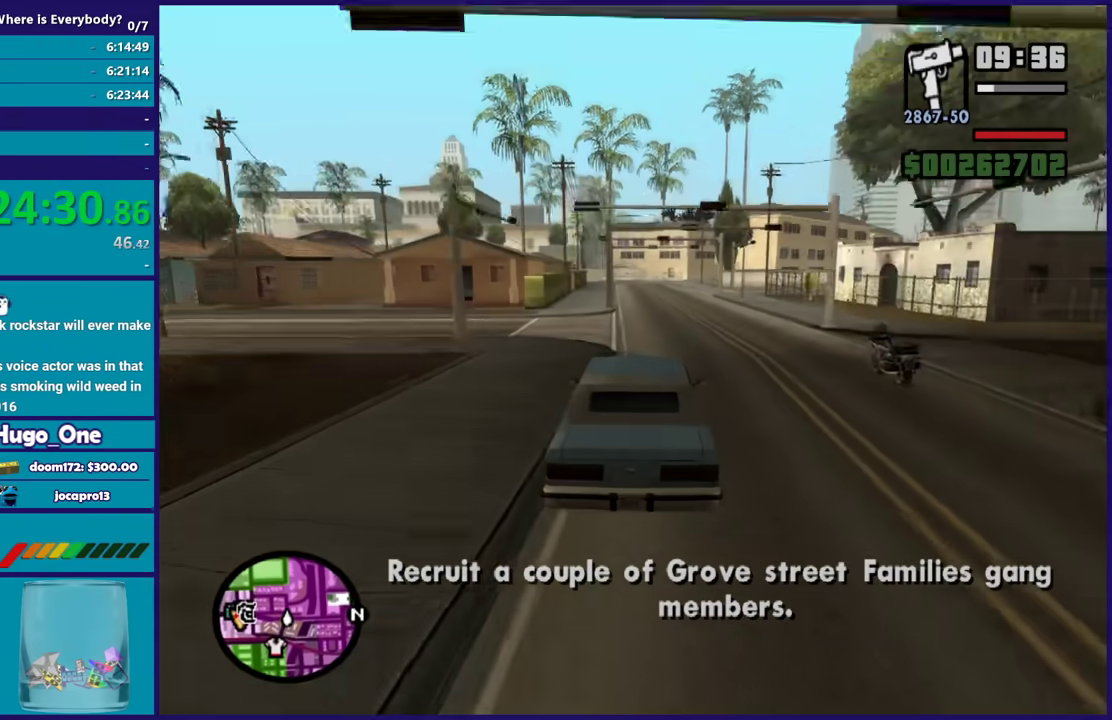
{"buttons": ["R2"], "left_stick": "center", "right_stick": "center", "events": [[33, "left_stick", "center"], [67, "right_stick", "down-left"], [134, "left_stick", "down-right"], [234, "left_stick", "center"], [234, "right_stick", "center"], [367, "left_stick", "right"], [367, "right_stick", "down-left"], [467, "left_stick", "center"], [467, "right_stick", "center"]]}
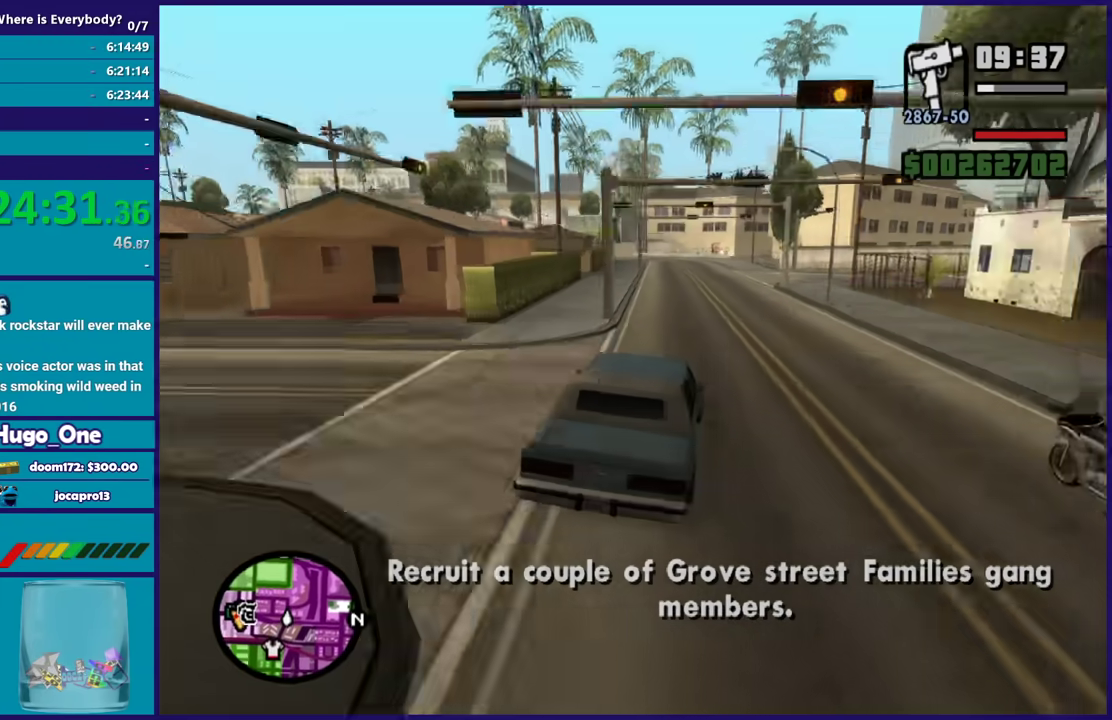
{"buttons": ["R2"], "left_stick": "left", "right_stick": "down-left"}
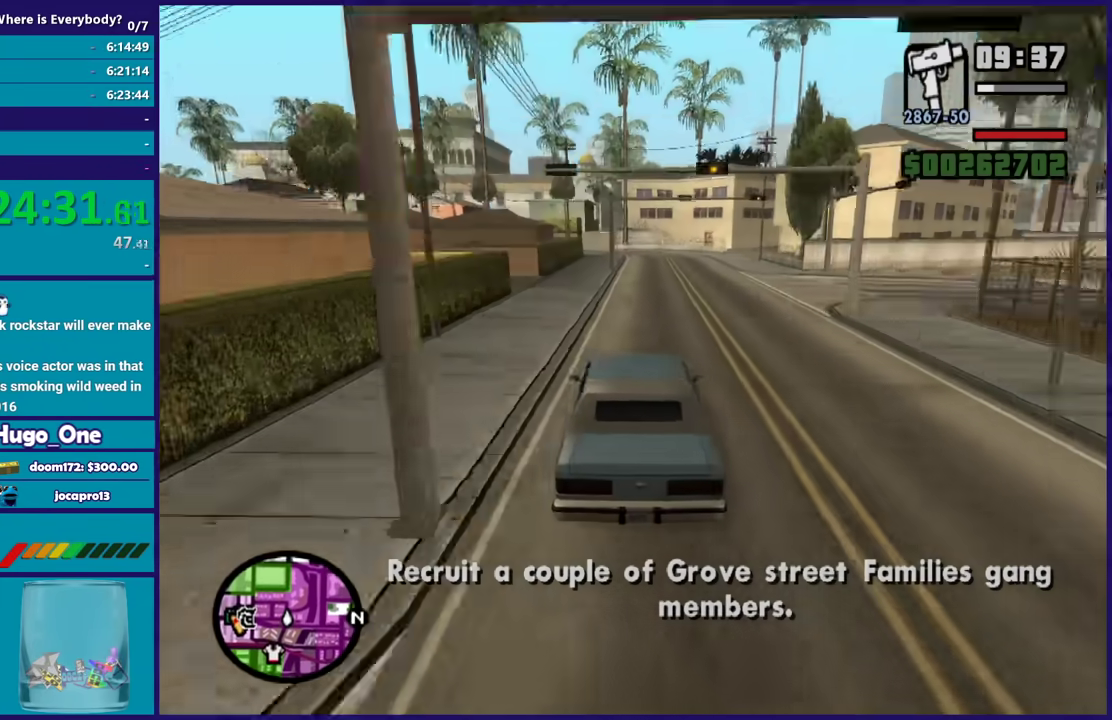
{"buttons": [], "left_stick": "right", "right_stick": "down"}
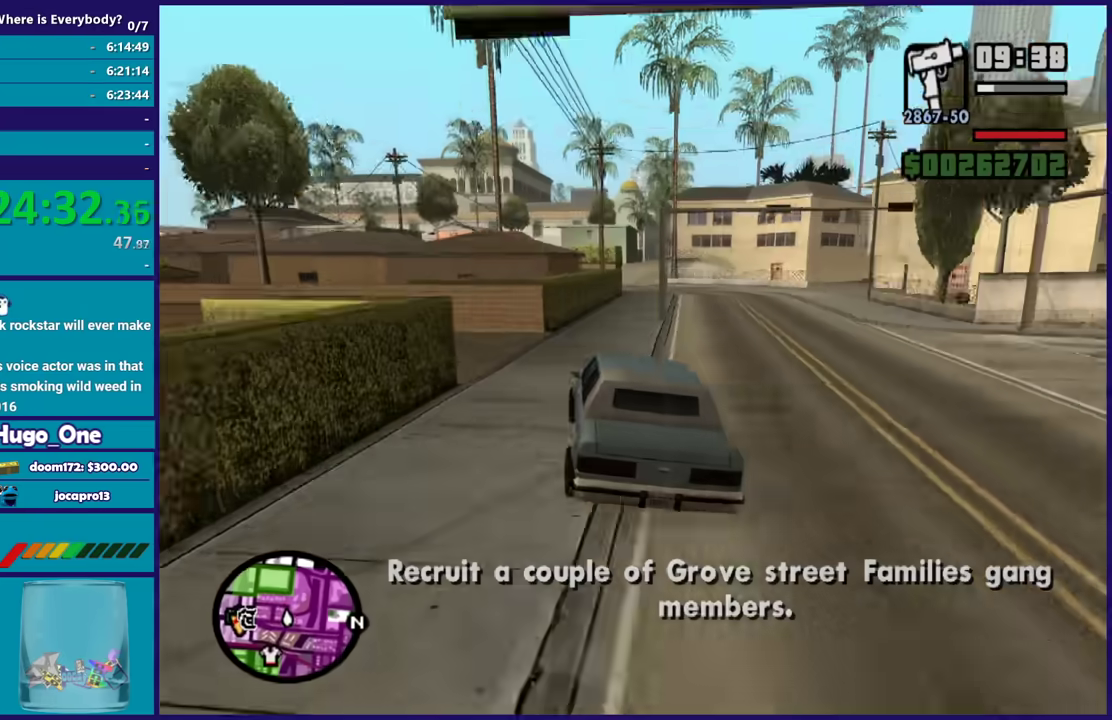
{"buttons": ["R2"], "left_stick": "right", "right_stick": "down-left", "events": [[200, "left_stick", "center"], [333, "left_stick", "left"], [467, "right_stick", "down-left"], [500, "R2", "down"], [500, "left_stick", "right"]]}
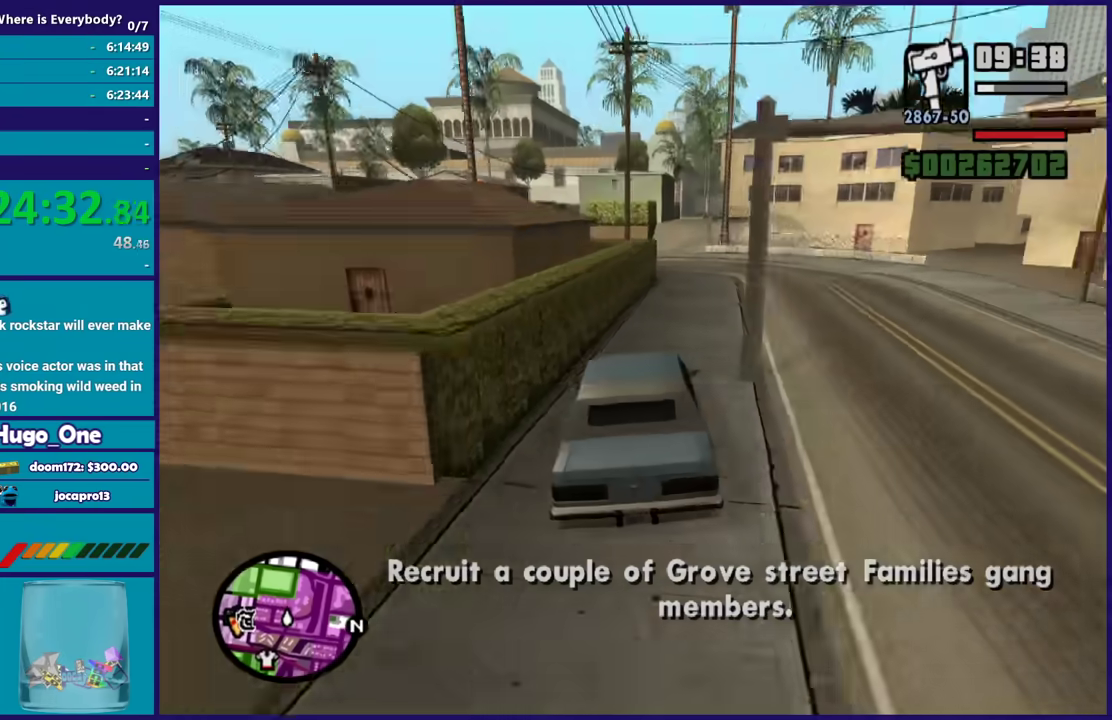
{"buttons": [], "left_stick": "left", "right_stick": "down", "events": [[134, "right_stick", "center"], [167, "left_stick", "left"], [234, "L2", "down"], [234, "R2", "up"], [267, "right_stick", "down"], [300, "left_stick", "center"], [367, "L2", "up"], [401, "left_stick", "left"]]}
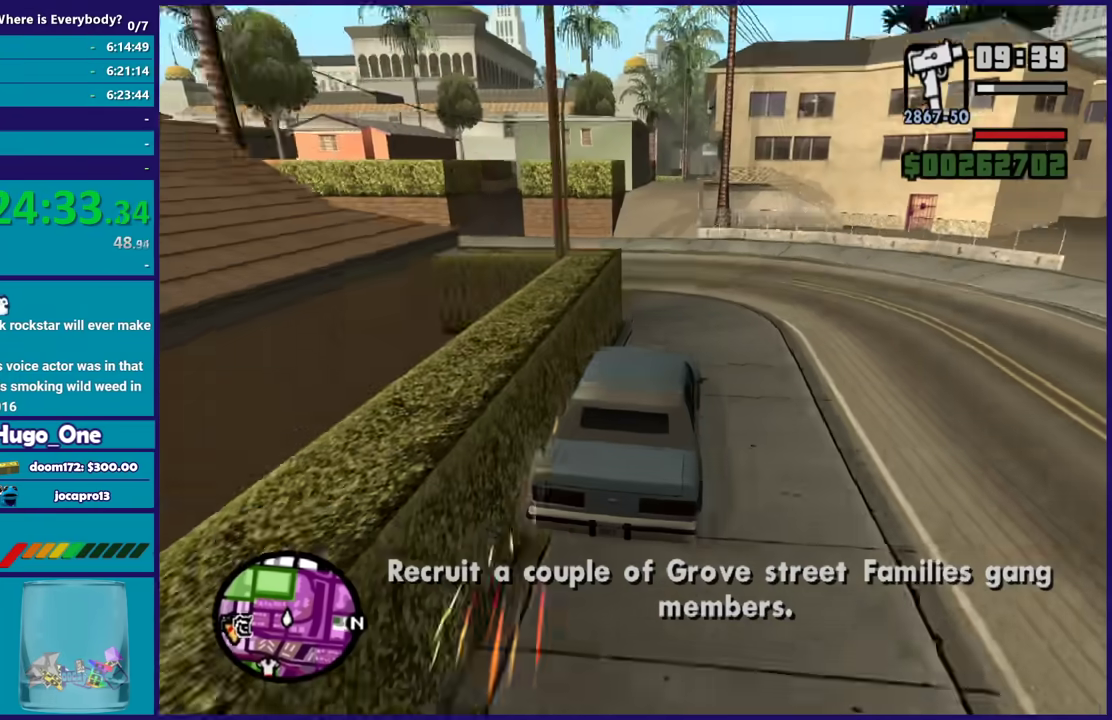
{"buttons": ["R2"], "left_stick": "left", "right_stick": "center", "events": [[166, "left_stick", "down-right"], [200, "R2", "down"], [233, "right_stick", "center"], [267, "left_stick", "center"], [433, "left_stick", "left"]]}
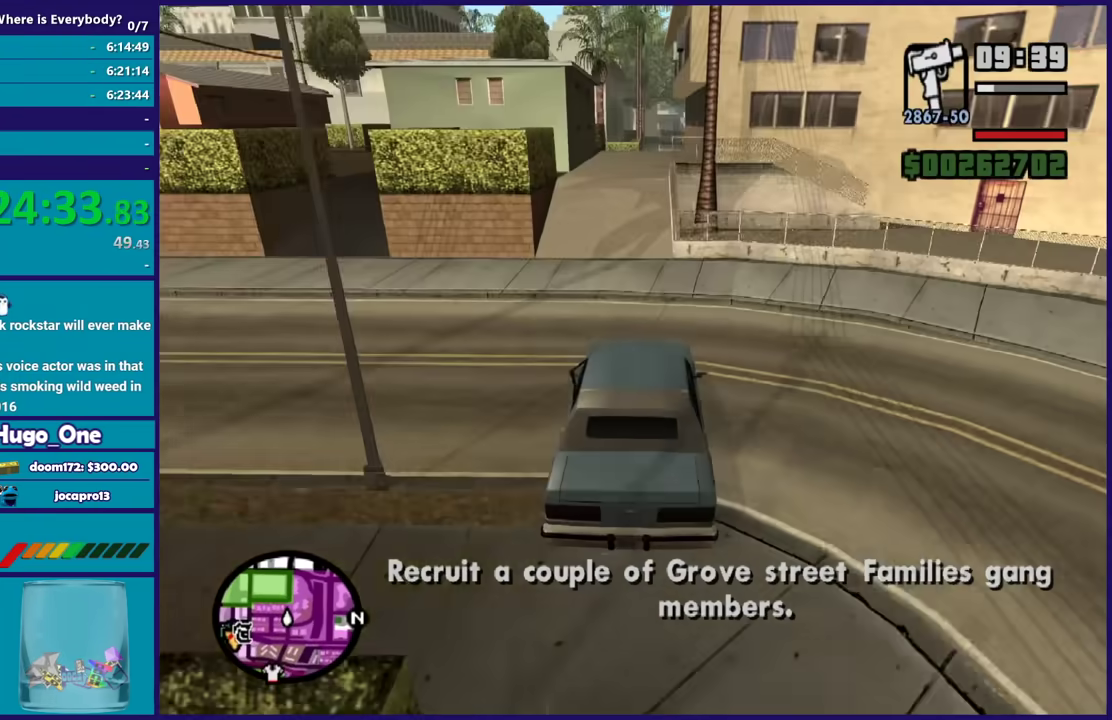
{"buttons": [], "left_stick": "right", "right_stick": "down-left", "events": [[67, "left_stick", "center"], [100, "right_stick", "down-left"], [167, "R2", "up"], [300, "left_stick", "left"], [434, "left_stick", "right"]]}
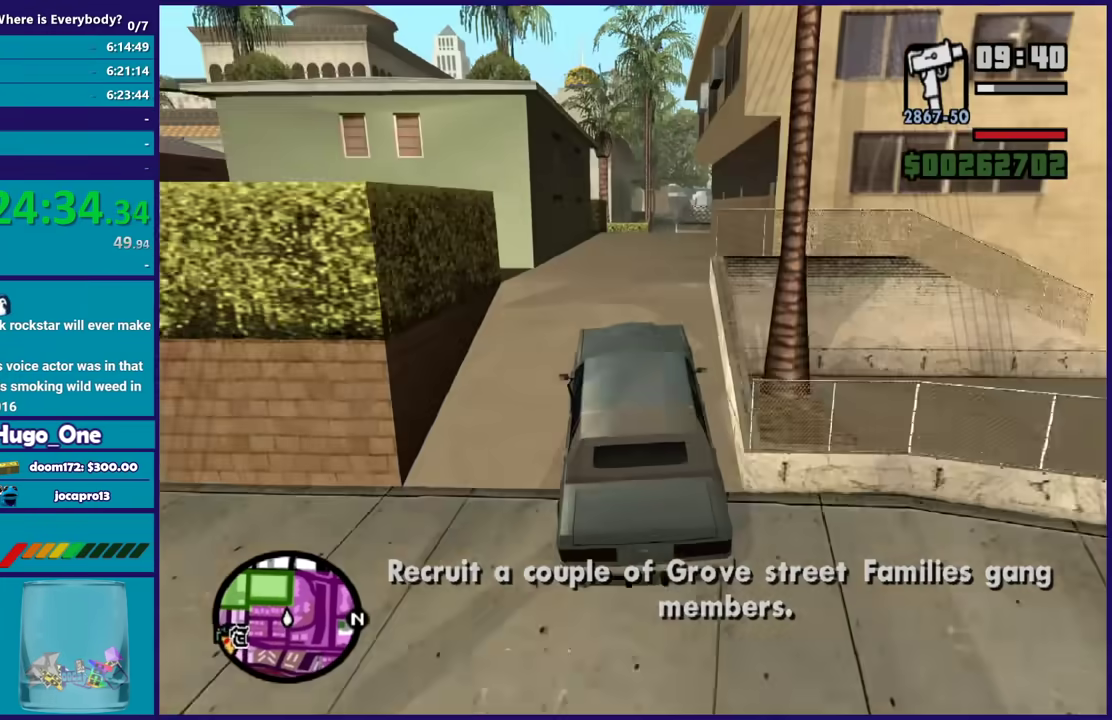
{"buttons": [], "left_stick": "center", "right_stick": "down-left", "events": [[33, "left_stick", "center"], [66, "right_stick", "center"], [100, "R2", "down"], [200, "right_stick", "down-left"], [233, "R2", "up"], [300, "right_stick", "center"], [433, "right_stick", "down-left"]]}